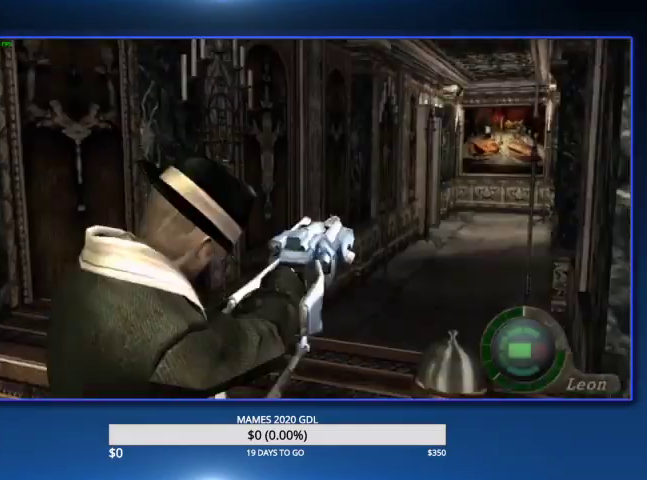
Gameplay with a controller (PlayStation layout); each line is a JSON object with the inputs held at the frame after it. "events" lists button and stick changes between this image and that frame as [ms after this image, input, new state], when the widget could be followed in between. Not read: TOUCHPAD.
{"buttons": ["L2", "R2", "DPAD_LEFT"], "left_stick": "center", "right_stick": "left", "events": [[33, "DPAD_LEFT", "down"]]}
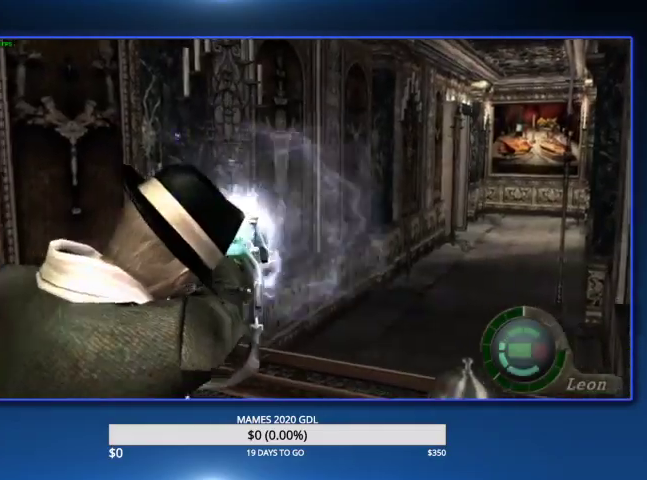
{"buttons": ["L2", "R2"], "left_stick": "center", "right_stick": "center", "events": [[267, "DPAD_LEFT", "up"], [300, "right_stick", "center"]]}
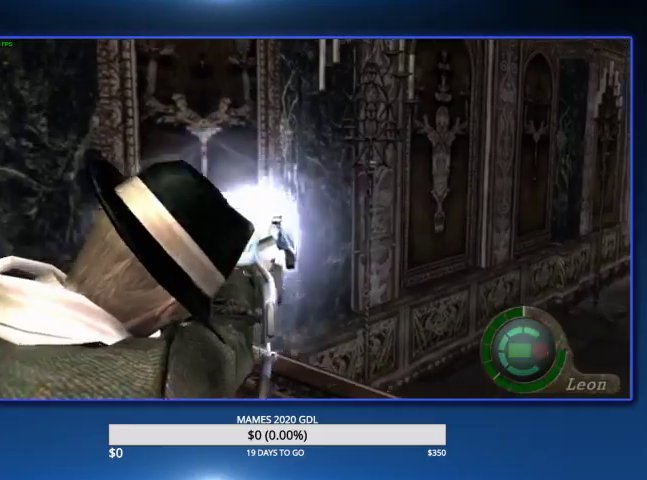
{"buttons": ["CIRCLE", "L2"], "left_stick": "left", "right_stick": "up-left"}
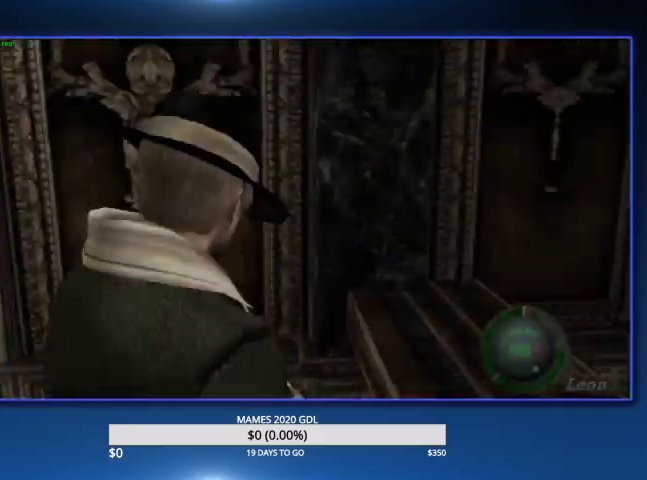
{"buttons": [], "left_stick": "up-right", "right_stick": "center"}
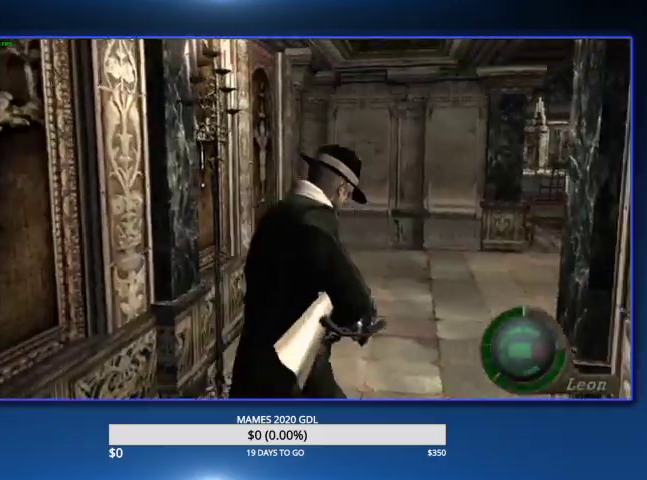
{"buttons": [], "left_stick": "up-right", "right_stick": "center"}
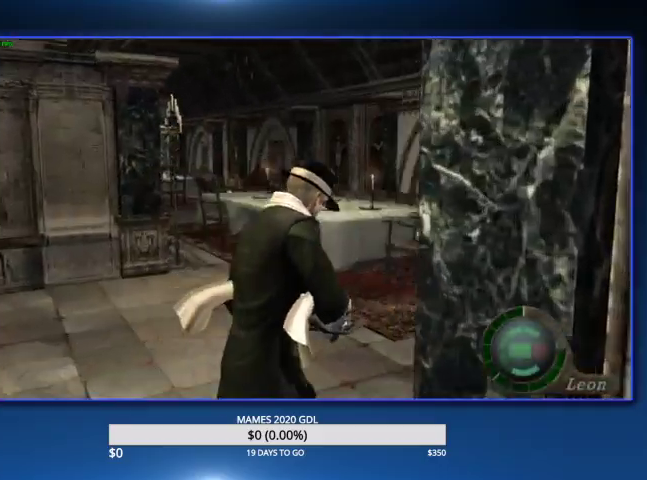
{"buttons": [], "left_stick": "up", "right_stick": "center", "events": [[67, "right_stick", "right"], [167, "L2", "down"], [200, "right_stick", "center"], [233, "L2", "up"], [267, "left_stick", "up"]]}
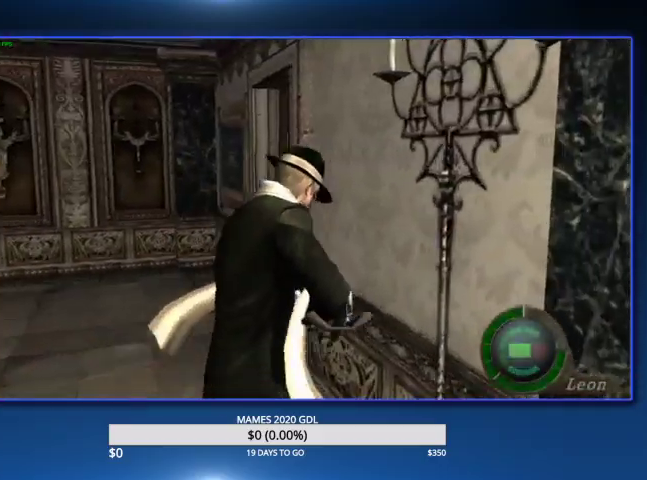
{"buttons": [], "left_stick": "up-right", "right_stick": "center", "events": [[467, "left_stick", "up-right"]]}
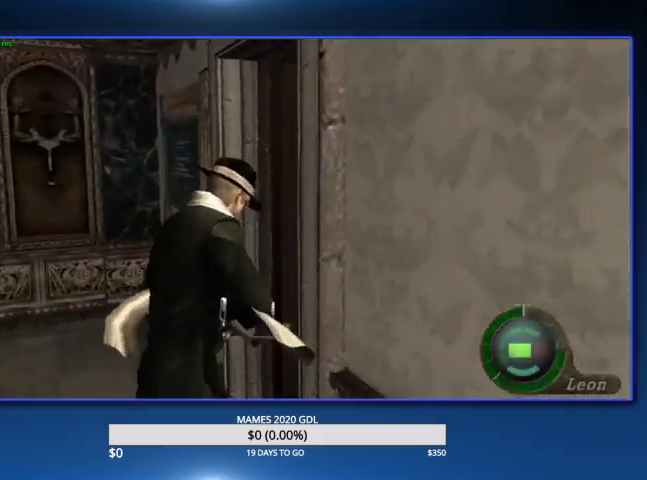
{"buttons": [], "left_stick": "up", "right_stick": "center", "events": [[133, "CIRCLE", "down"], [200, "CIRCLE", "up"], [267, "CIRCLE", "down"], [333, "CIRCLE", "up"], [333, "left_stick", "up"], [400, "CIRCLE", "down"], [467, "CIRCLE", "up"]]}
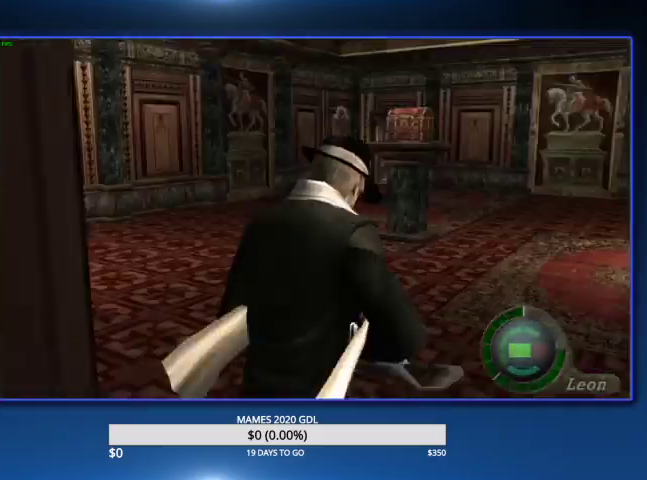
{"buttons": [], "left_stick": "up", "right_stick": "center", "events": [[33, "CIRCLE", "down"], [100, "CIRCLE", "up"], [167, "CIRCLE", "down"], [233, "CIRCLE", "up"], [300, "CIRCLE", "down"], [367, "CIRCLE", "up"], [433, "CIRCLE", "down"], [500, "CIRCLE", "up"]]}
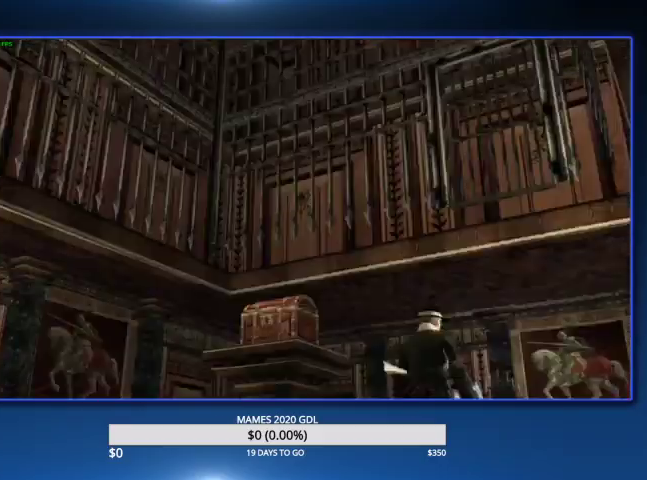
{"buttons": ["DPAD_LEFT"], "left_stick": "up", "right_stick": "center", "events": [[67, "CIRCLE", "down"], [133, "CIRCLE", "up"], [200, "CIRCLE", "down"], [267, "CIRCLE", "up"], [333, "DPAD_LEFT", "down"]]}
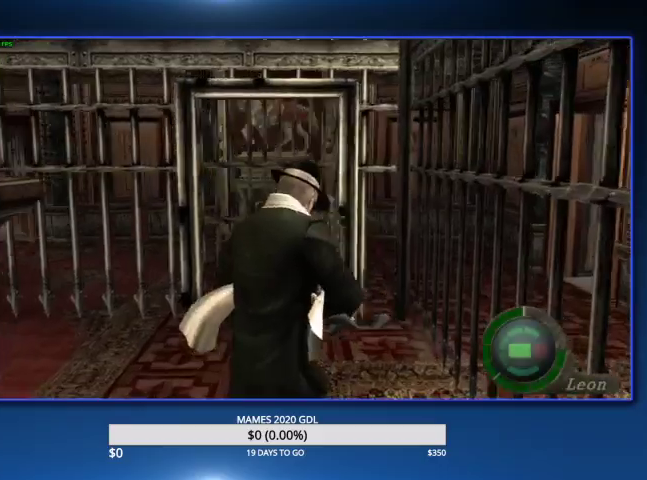
{"buttons": ["L2"], "left_stick": "center", "right_stick": "center"}
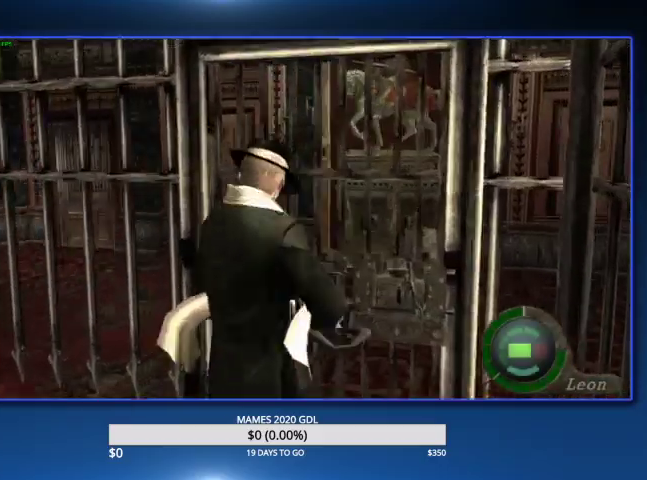
{"buttons": ["L2"], "left_stick": "center", "right_stick": "center"}
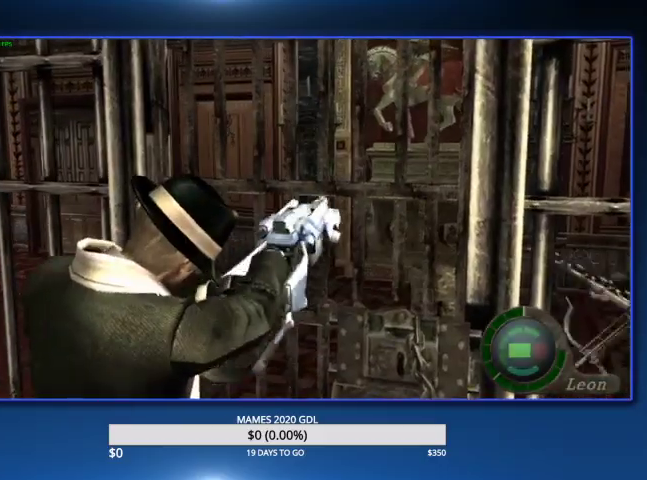
{"buttons": [], "left_stick": "center", "right_stick": "center"}
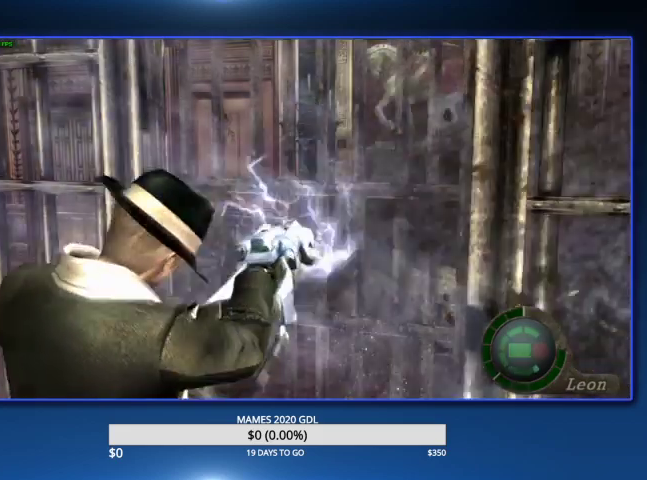
{"buttons": [], "left_stick": "up", "right_stick": "center", "events": [[33, "left_stick", "up"], [267, "SQUARE", "down"], [300, "SQUARE", "up"], [333, "SQUARE", "down"], [367, "SQUARE", "up"]]}
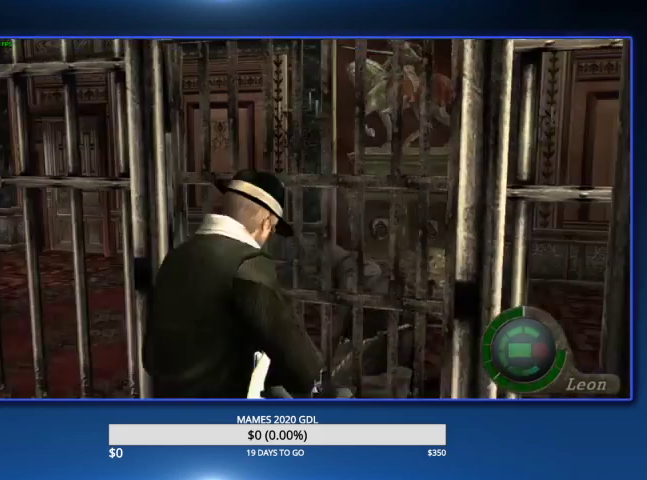
{"buttons": [], "left_stick": "up", "right_stick": "center", "events": [[100, "SQUARE", "down"], [133, "SQUARE", "up"], [200, "SQUARE", "down"], [233, "SQUARE", "up"], [300, "SQUARE", "down"], [333, "SQUARE", "up"], [367, "SQUARE", "down"], [500, "SQUARE", "up"]]}
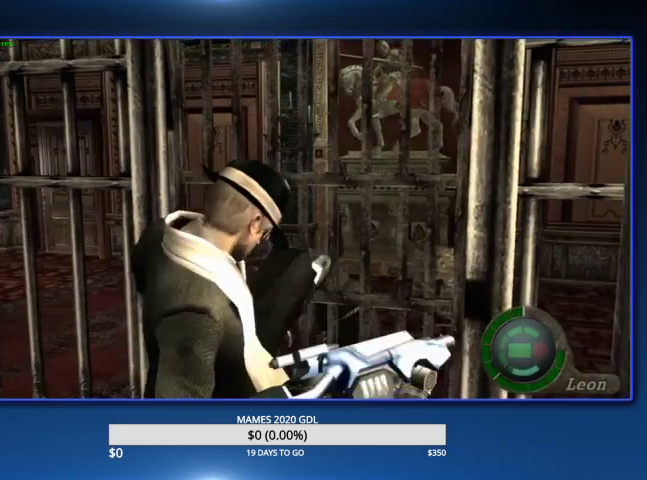
{"buttons": [], "left_stick": "up-left", "right_stick": "center", "events": [[67, "left_stick", "up-left"]]}